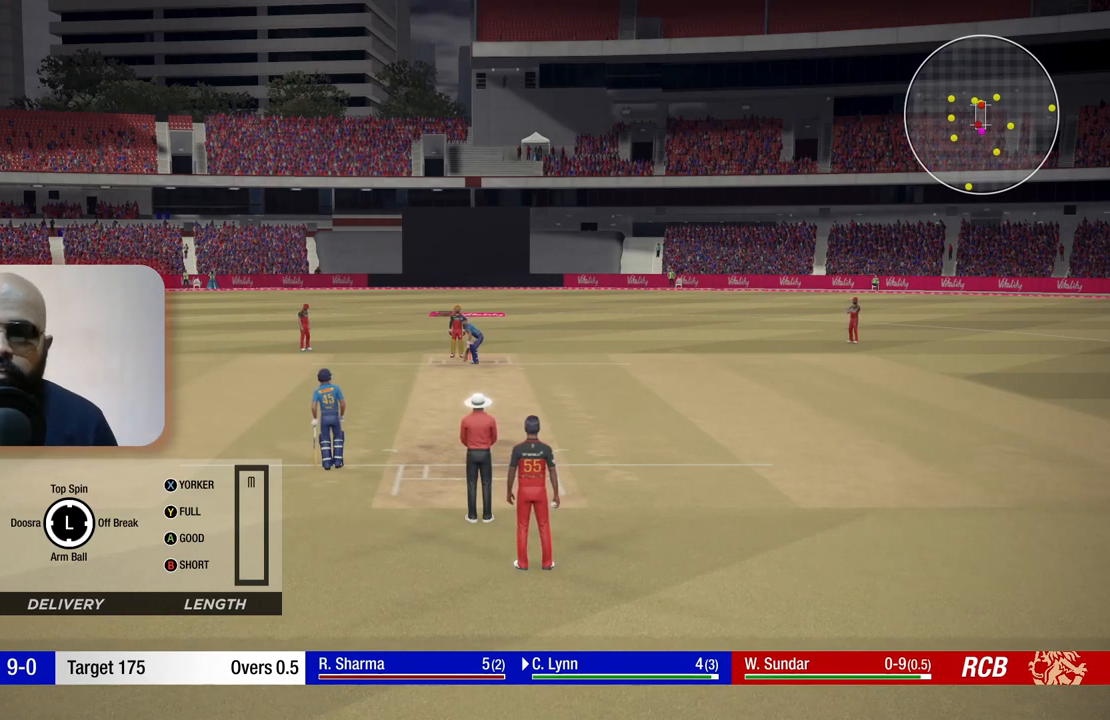
Gameplay with a controller (Xbox layout); each line is a JSON object with the inputs held at the frame after it. "events" lists button and stick changes between this image and that frame as [ms after this image, input, new state], when the widget could be followed in between. Not read: L3 R3.
{"buttons": [], "left_stick": "right", "right_stick": "center", "events": [[500, "left_stick", "right"]]}
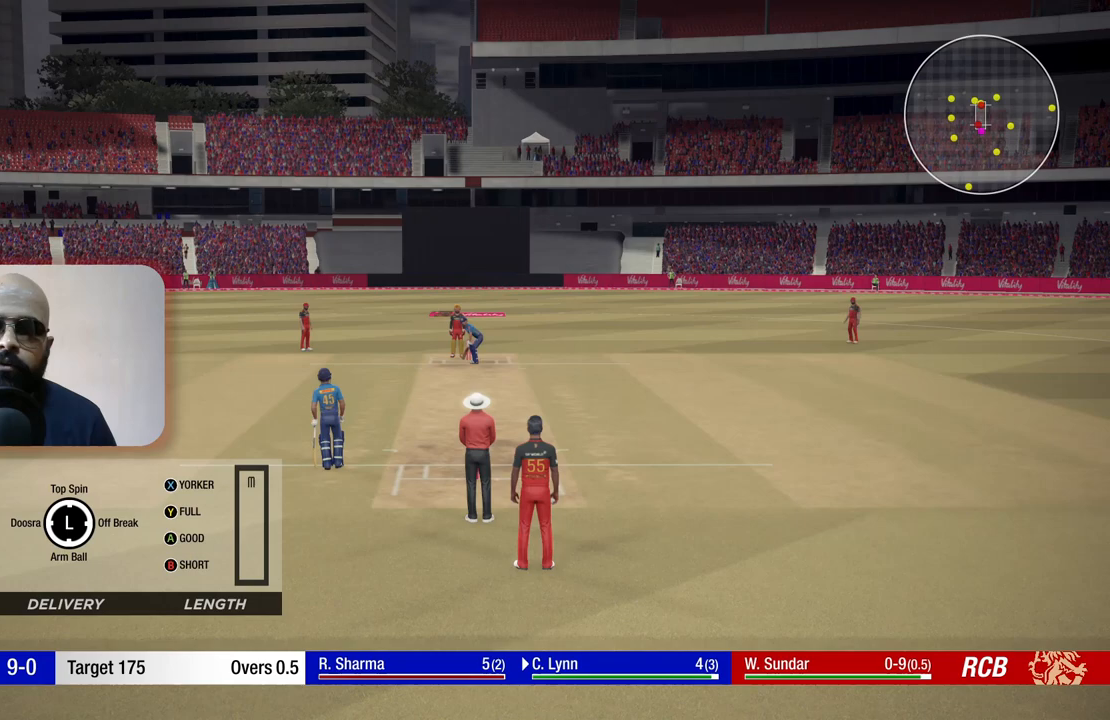
{"buttons": [], "left_stick": "center", "right_stick": "center", "events": [[333, "left_stick", "center"]]}
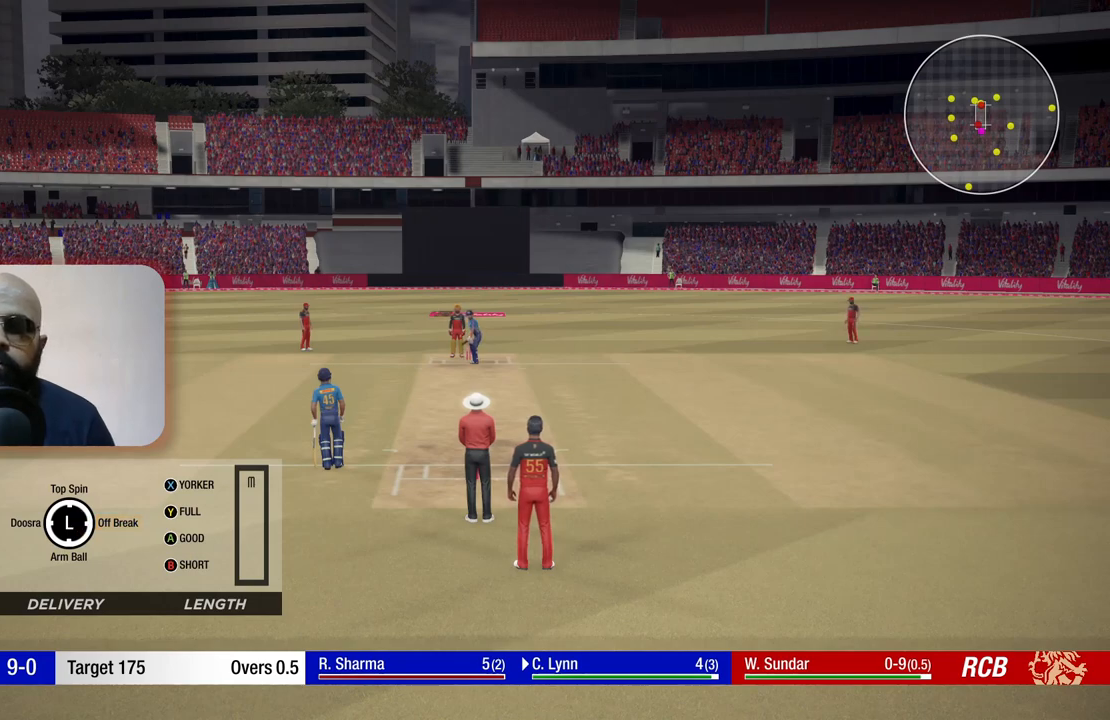
{"buttons": [], "left_stick": "up-left", "right_stick": "center", "events": [[50, "left_stick", "up-left"]]}
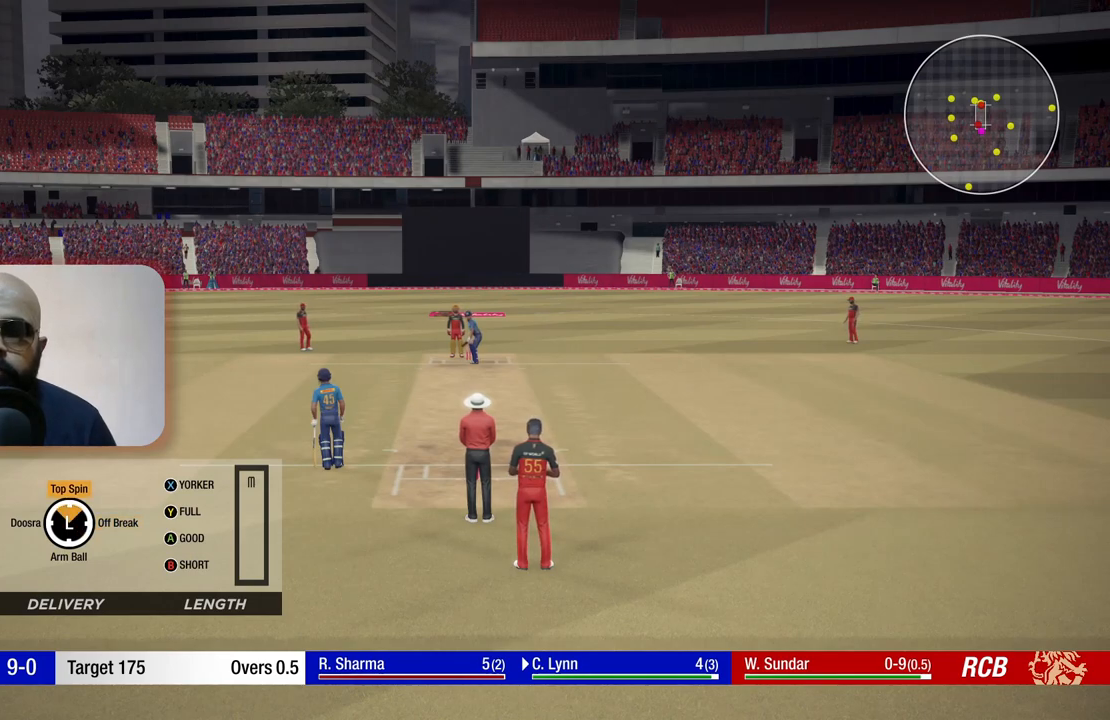
{"buttons": [], "left_stick": "up-left", "right_stick": "center", "events": []}
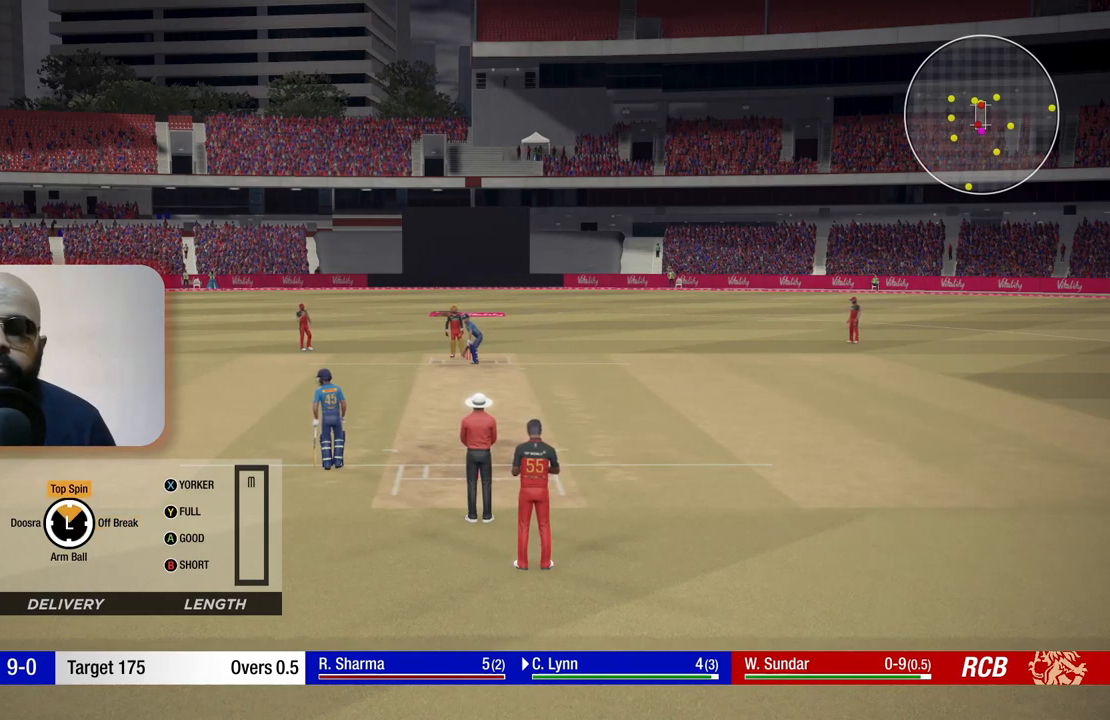
{"buttons": [], "left_stick": "up-left", "right_stick": "center", "events": []}
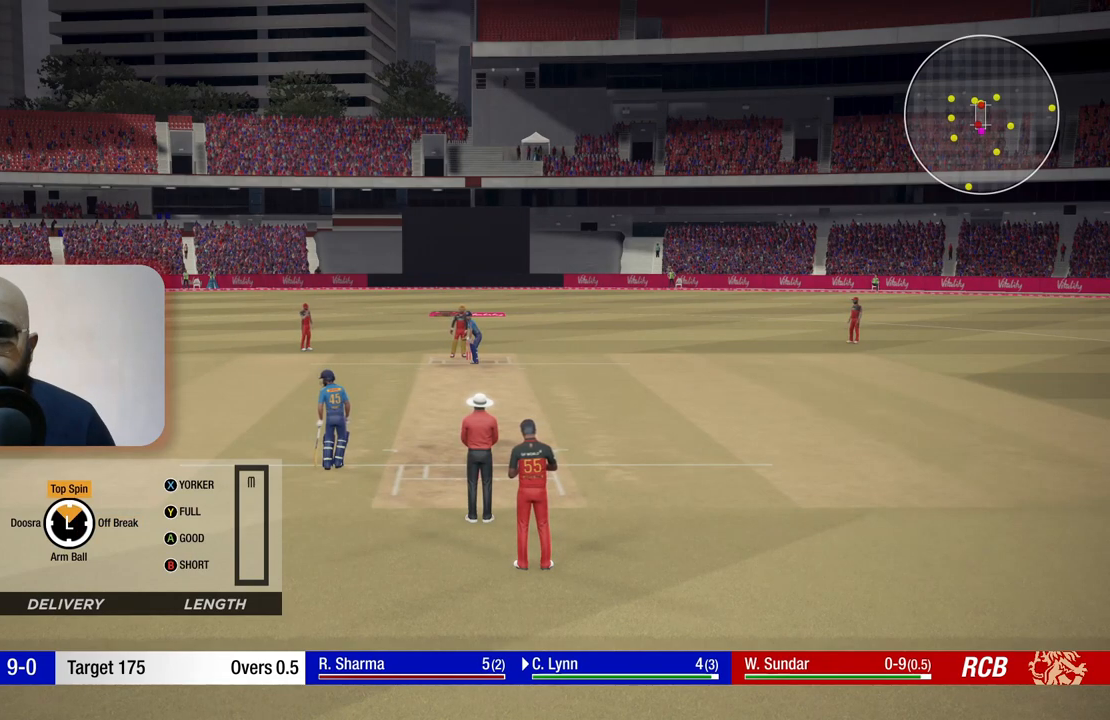
{"buttons": [], "left_stick": "up-left", "right_stick": "center", "events": []}
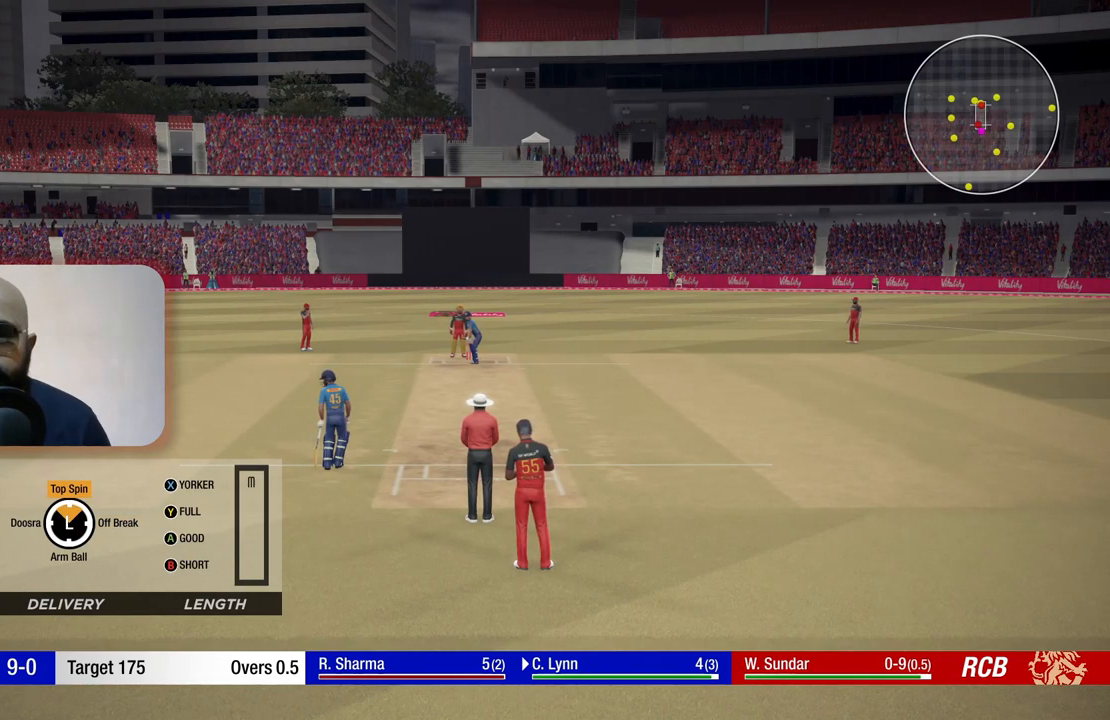
{"buttons": [], "left_stick": "up-left", "right_stick": "center", "events": []}
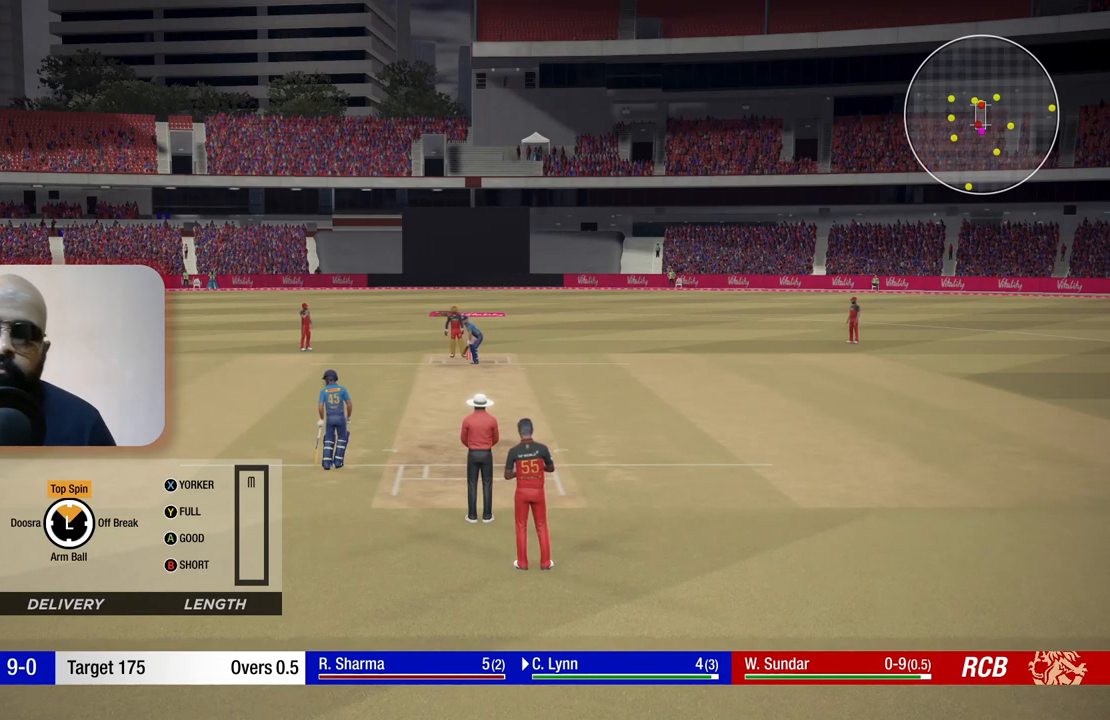
{"buttons": [], "left_stick": "right", "right_stick": "center", "events": [[50, "left_stick", "up-right"], [117, "left_stick", "right"]]}
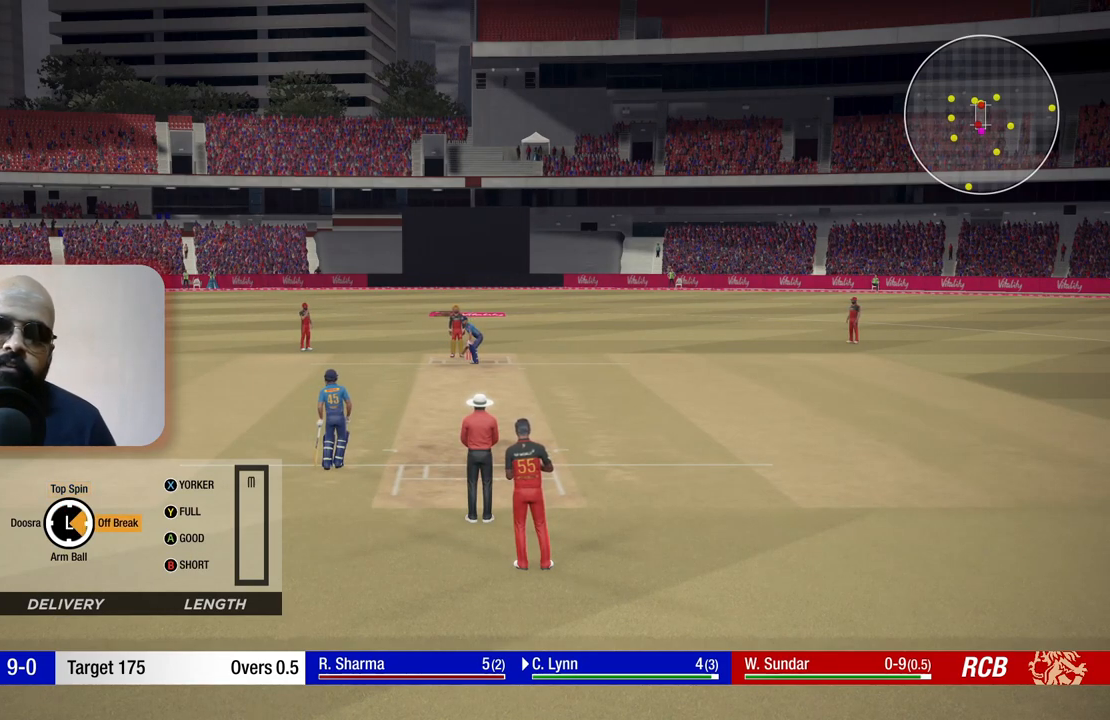
{"buttons": [], "left_stick": "right", "right_stick": "center", "events": []}
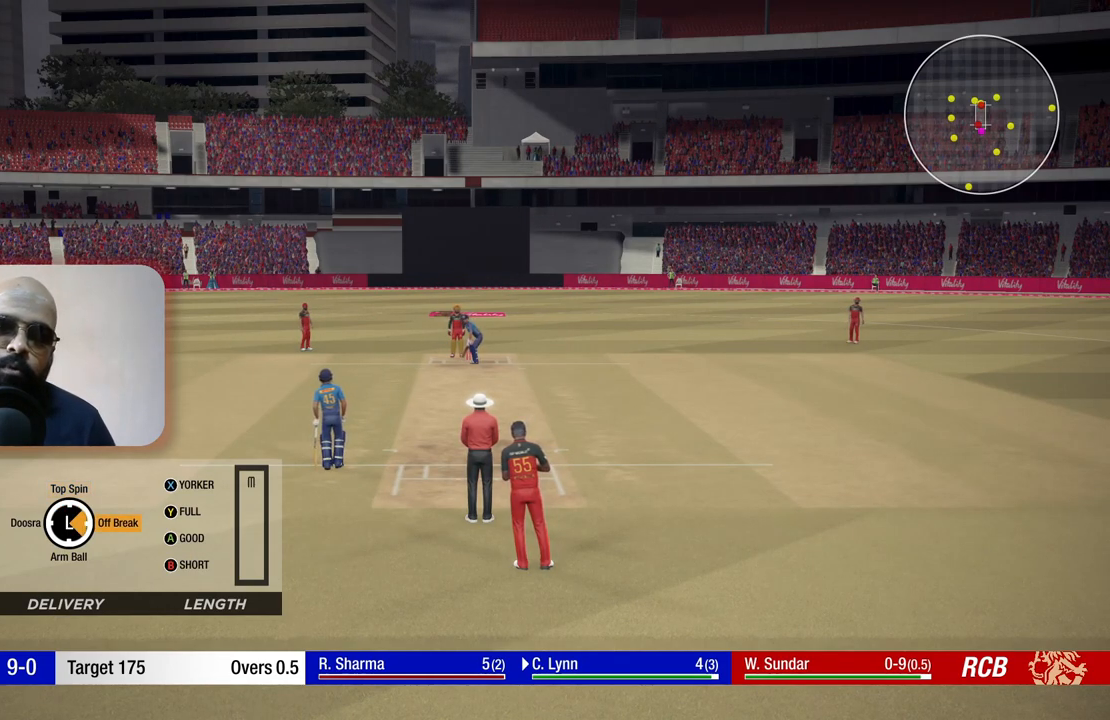
{"buttons": [], "left_stick": "right", "right_stick": "center", "events": []}
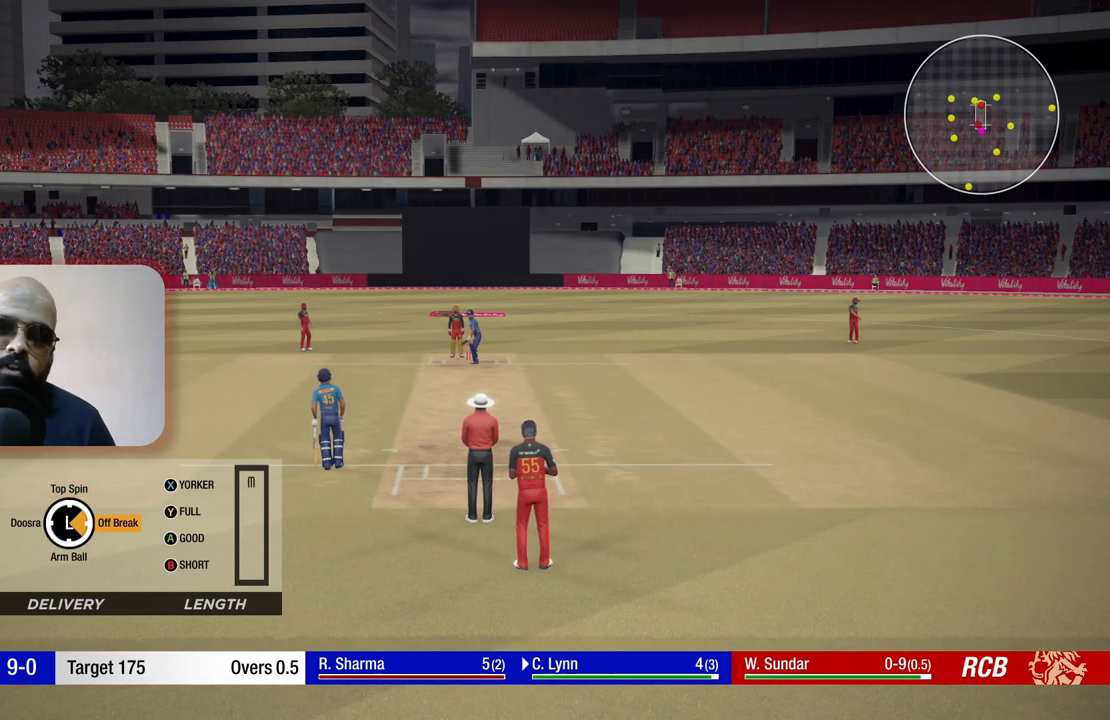
{"buttons": [], "left_stick": "right", "right_stick": "center", "events": []}
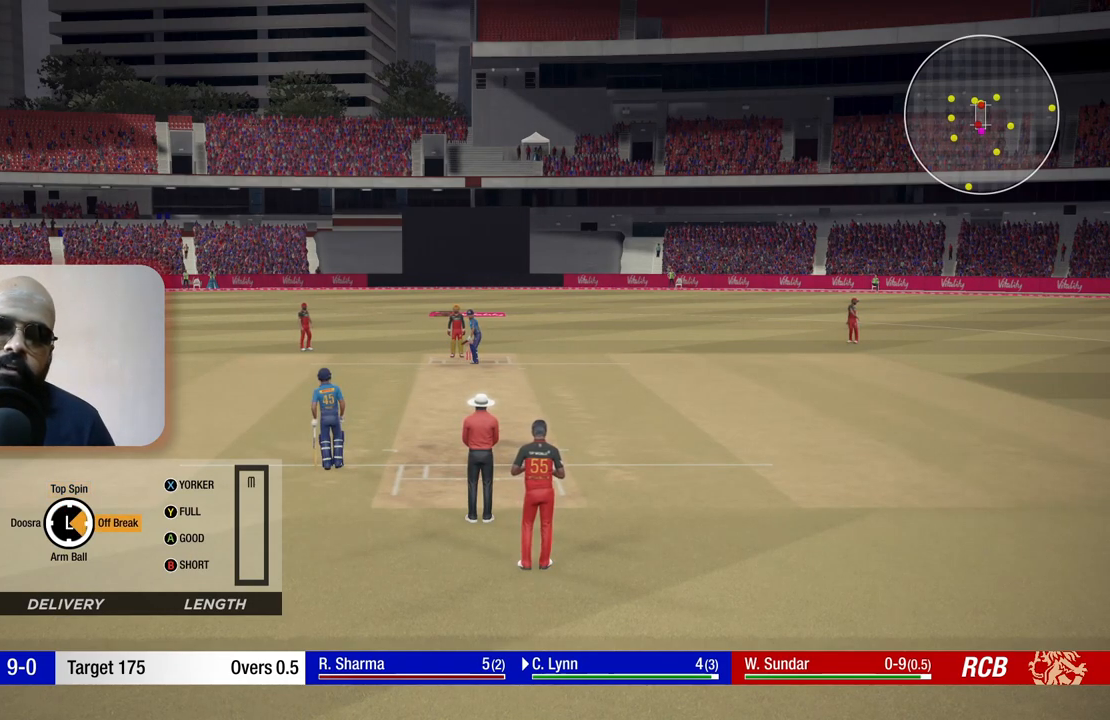
{"buttons": [], "left_stick": "right", "right_stick": "center", "events": []}
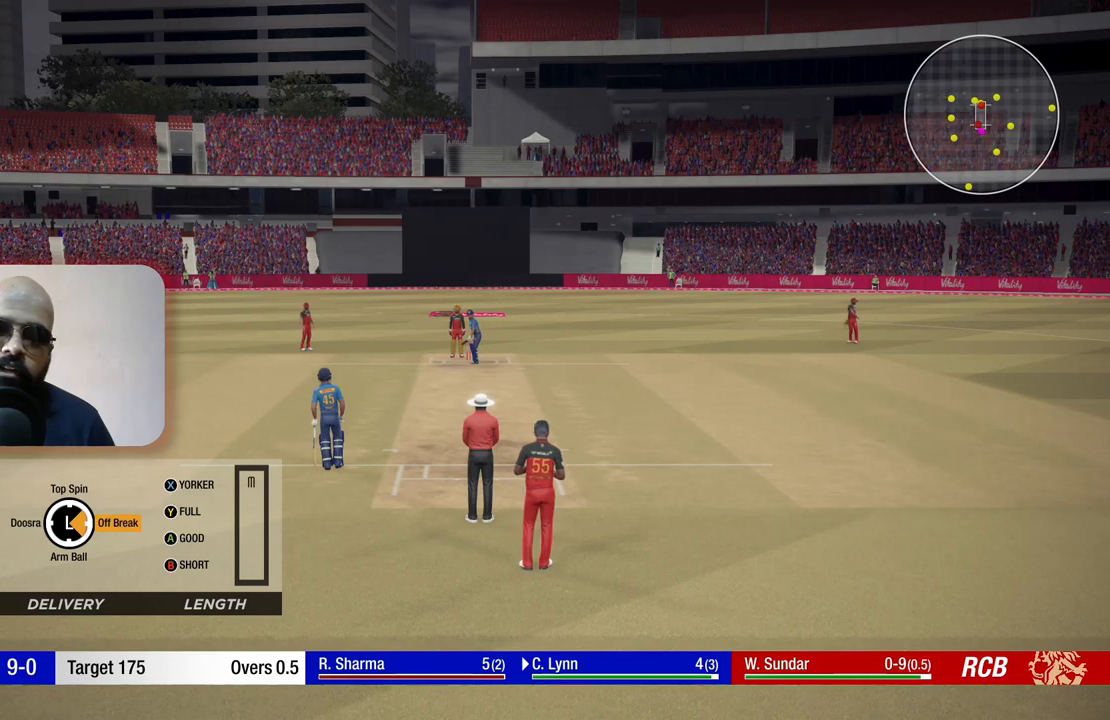
{"buttons": [], "left_stick": "right", "right_stick": "center", "events": []}
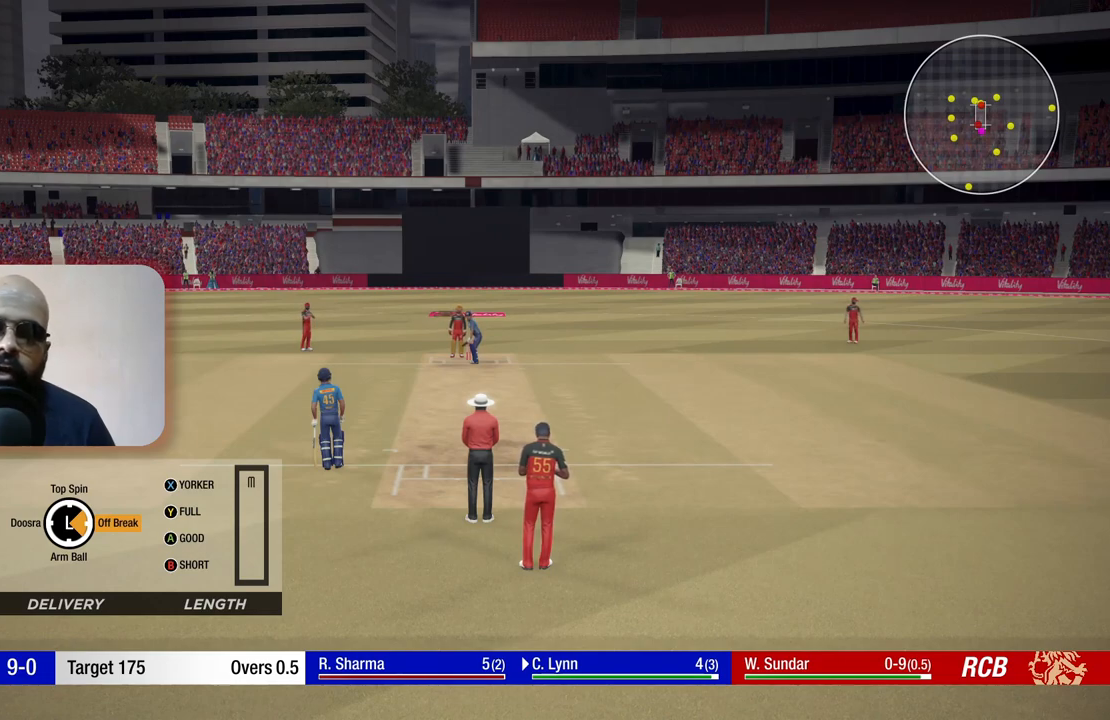
{"buttons": [], "left_stick": "right", "right_stick": "center", "events": []}
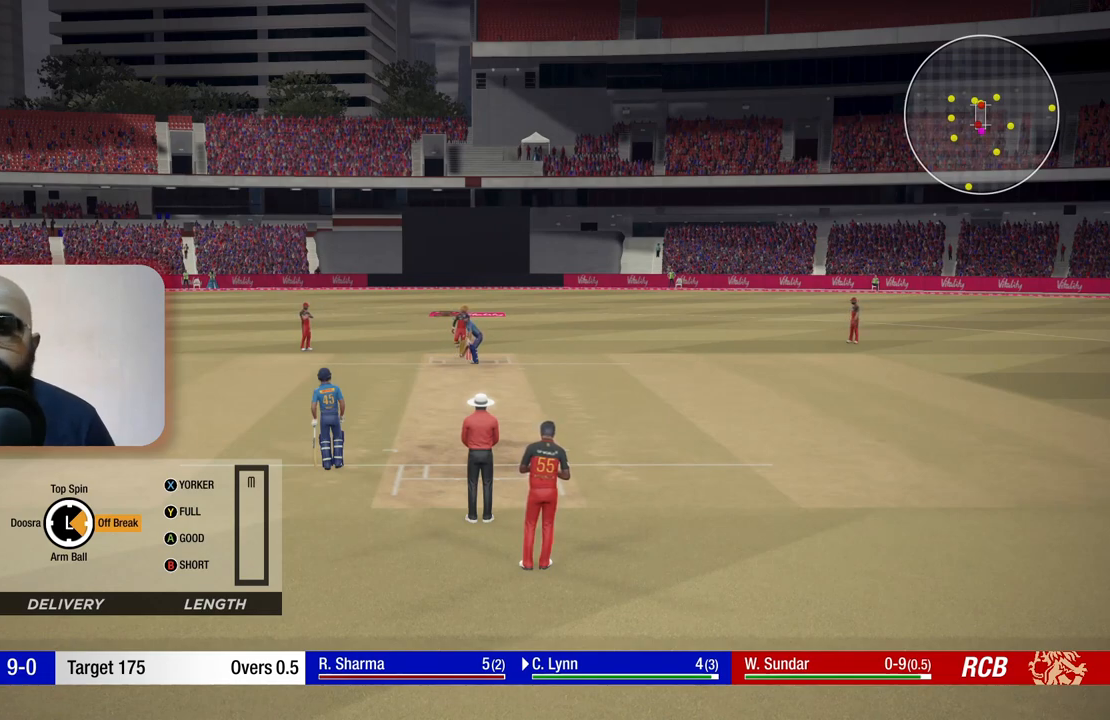
{"buttons": [], "left_stick": "right", "right_stick": "center", "events": []}
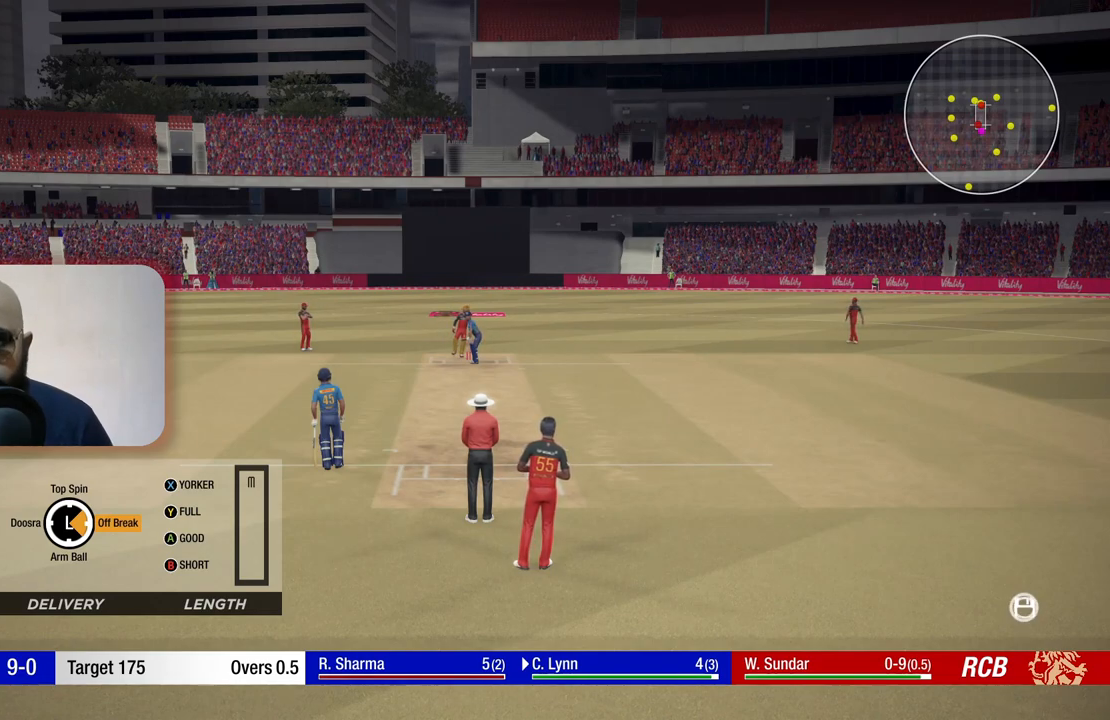
{"buttons": [], "left_stick": "right", "right_stick": "center", "events": []}
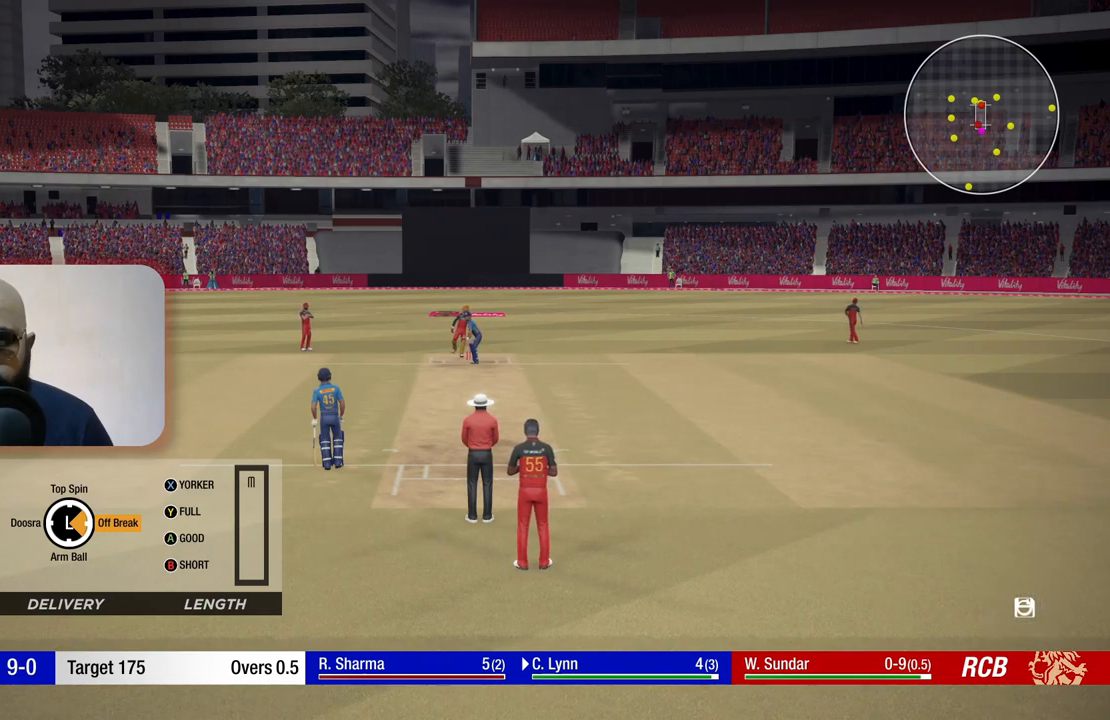
{"buttons": [], "left_stick": "right", "right_stick": "center", "events": []}
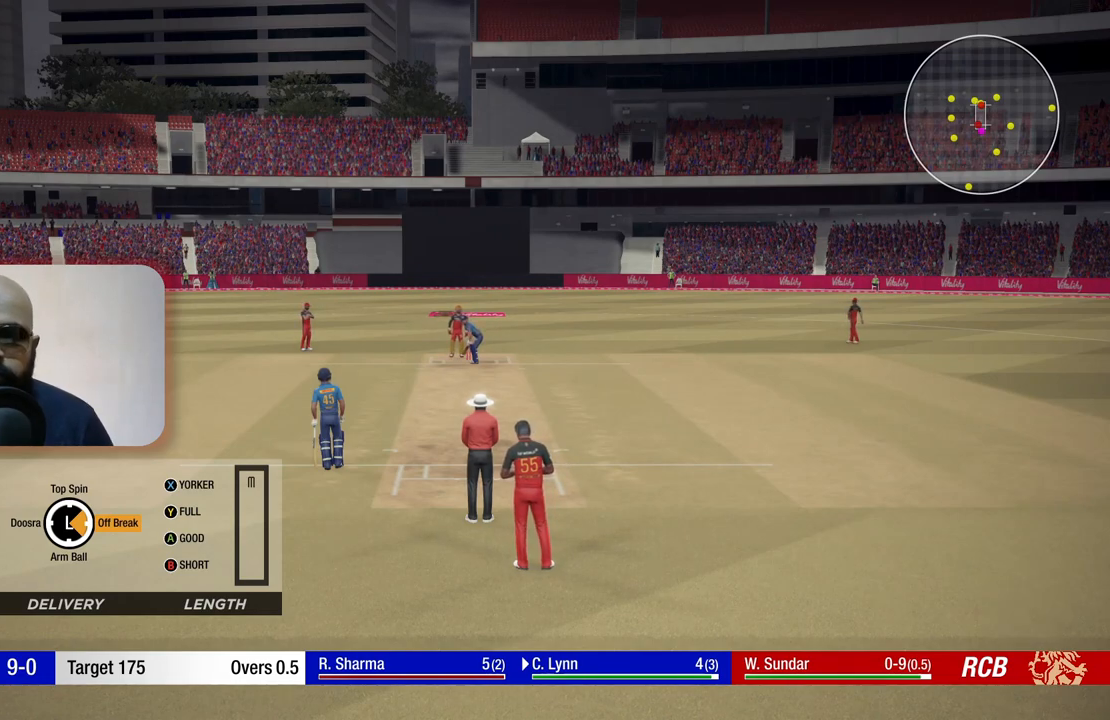
{"buttons": [], "left_stick": "right", "right_stick": "center", "events": []}
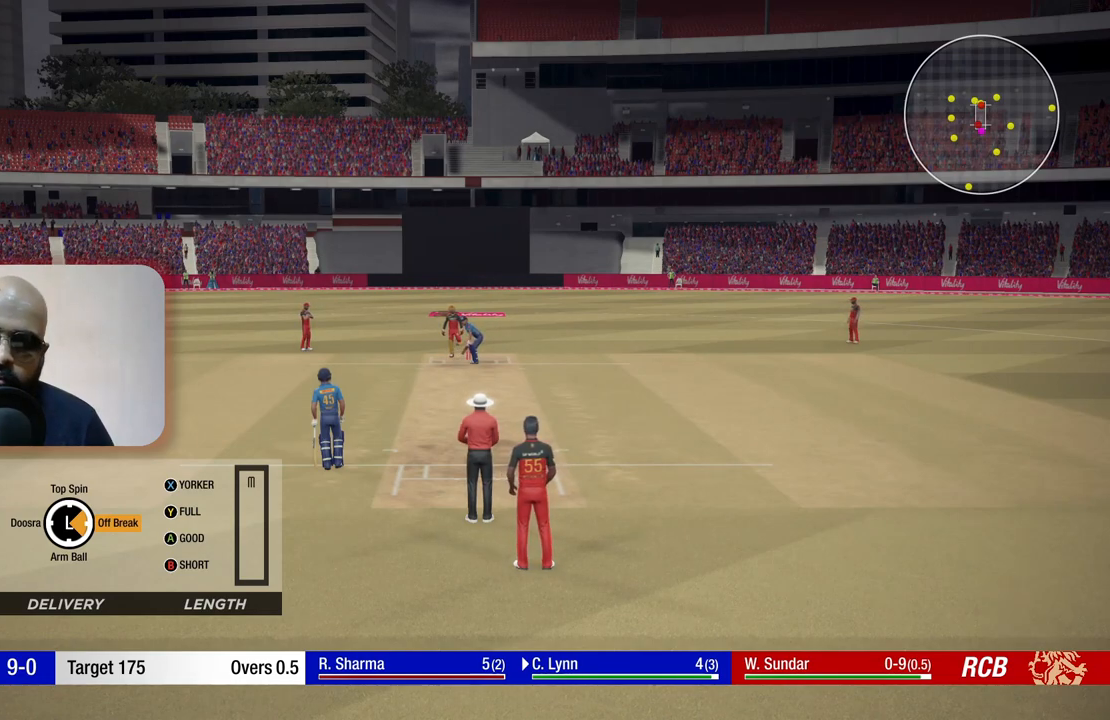
{"buttons": [], "left_stick": "right", "right_stick": "center", "events": []}
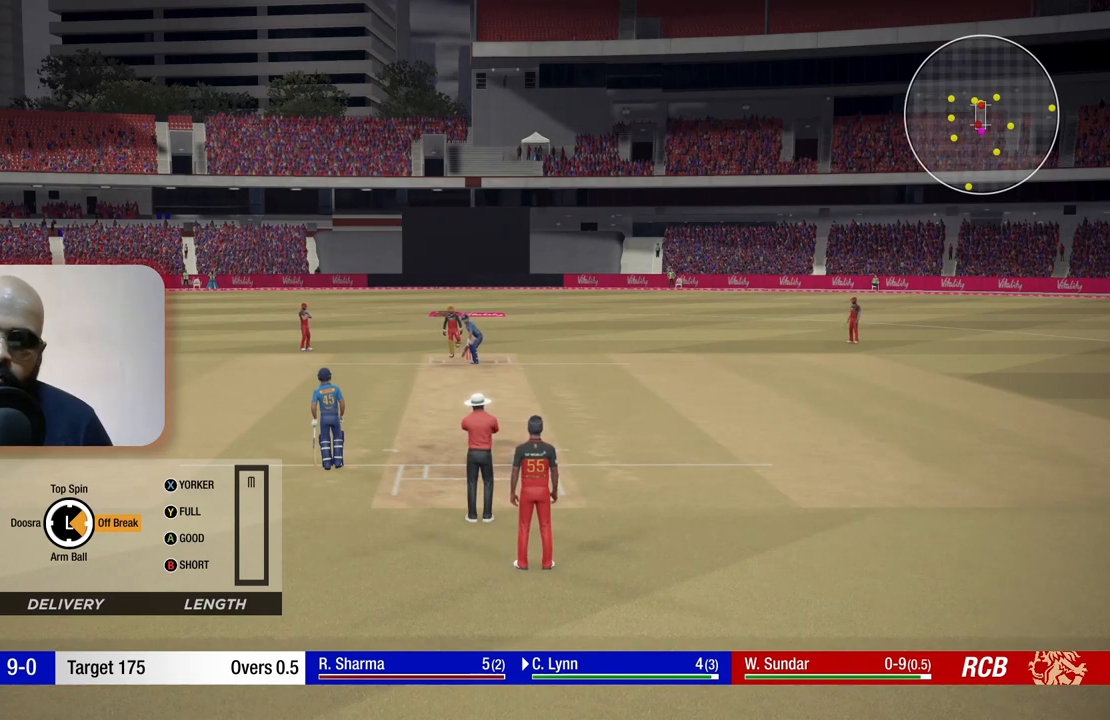
{"buttons": [], "left_stick": "right", "right_stick": "center", "events": []}
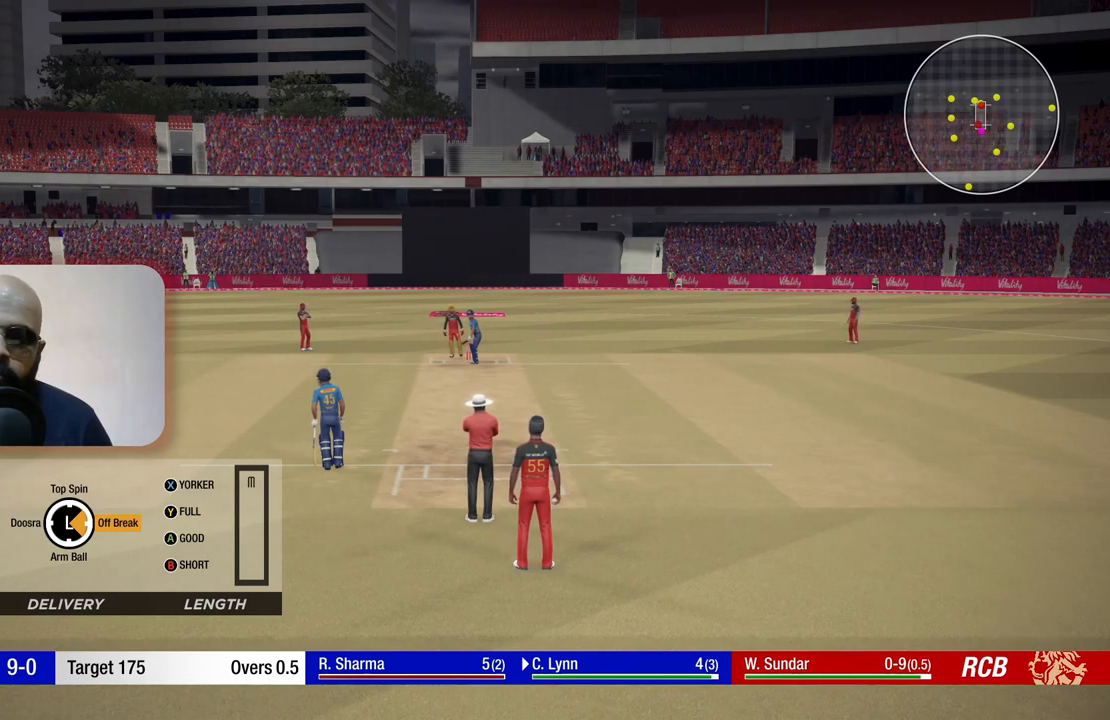
{"buttons": [], "left_stick": "right", "right_stick": "center", "events": []}
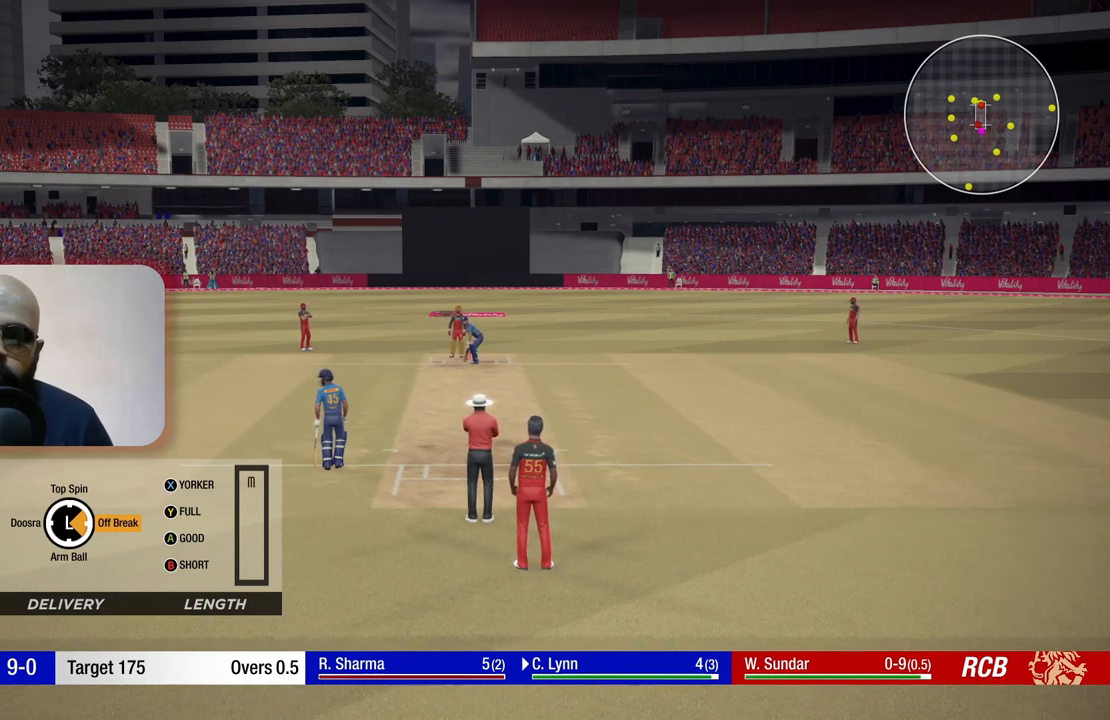
{"buttons": [], "left_stick": "right", "right_stick": "center", "events": [[250, "Y", "down"], [383, "Y", "up"]]}
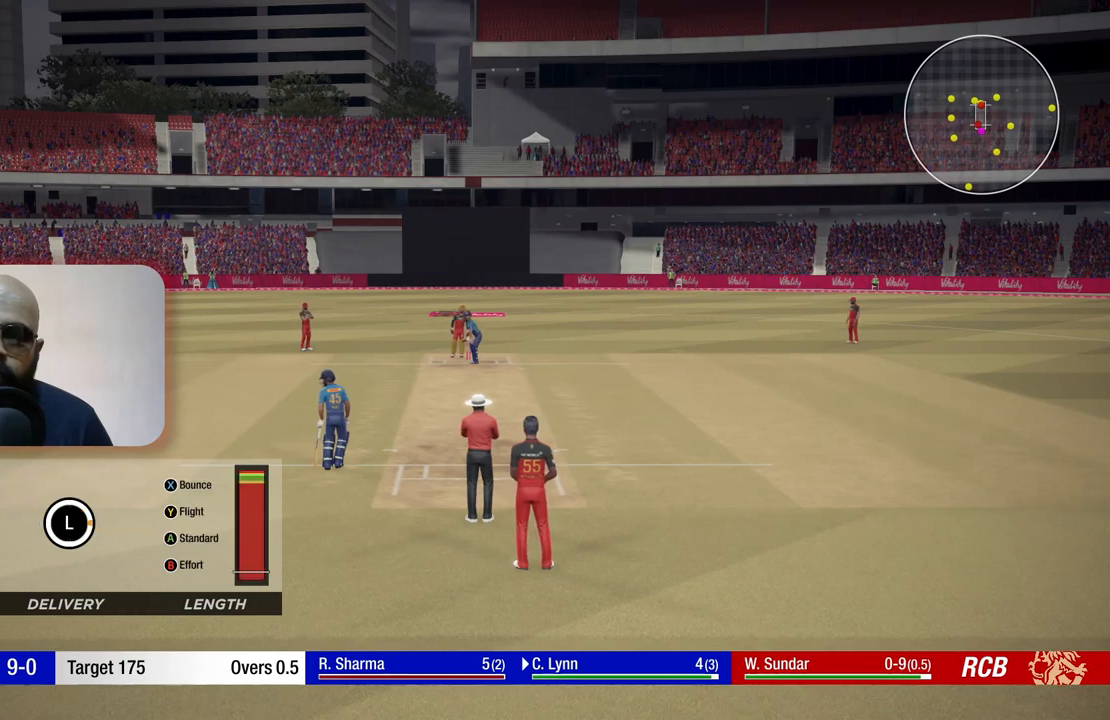
{"buttons": [], "left_stick": "up-right", "right_stick": "center", "events": [[500, "left_stick", "up-right"]]}
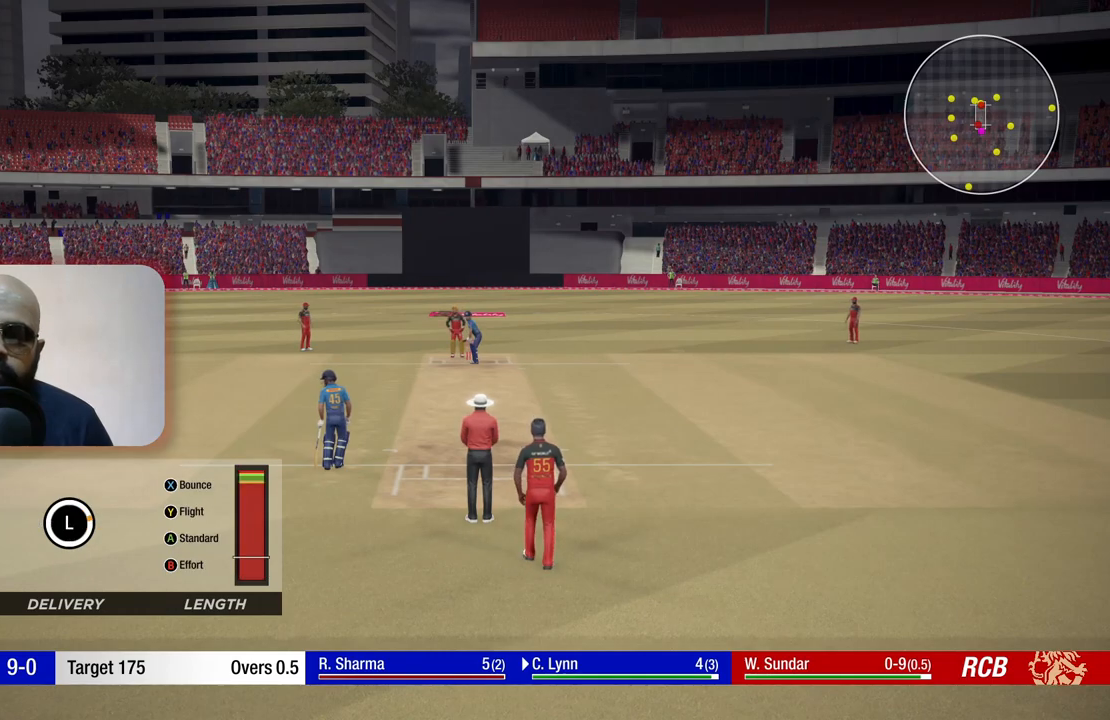
{"buttons": [], "left_stick": "up", "right_stick": "center", "events": [[233, "left_stick", "up"]]}